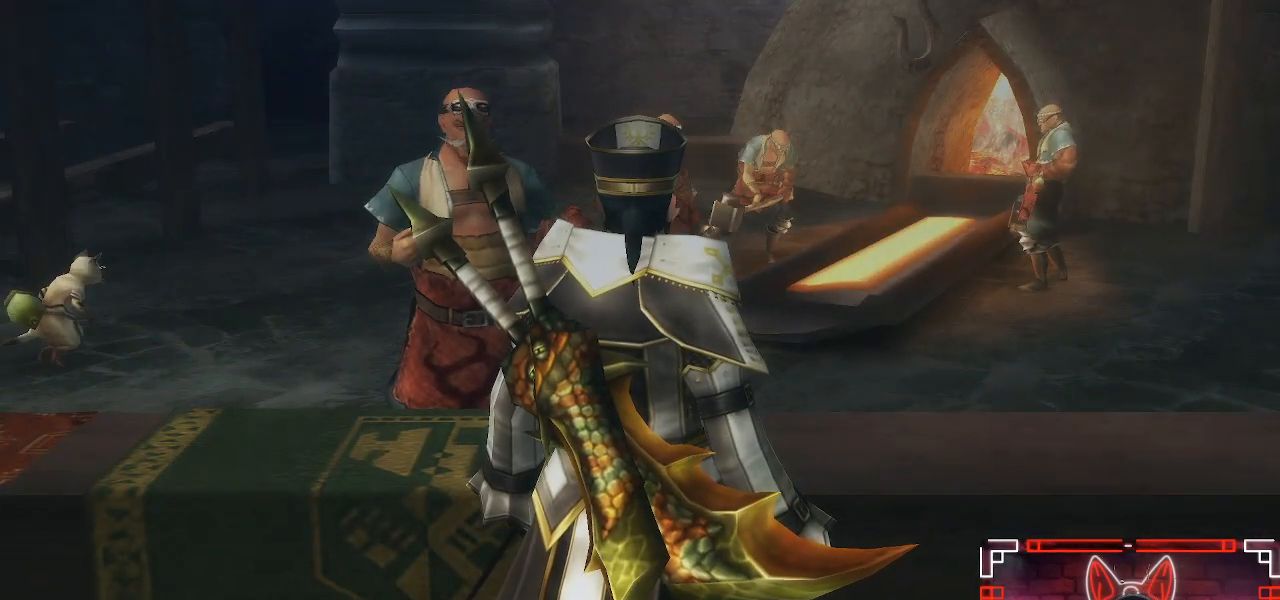
Gameplay with a controller (Xbox layout); each line is a JSON object with the inputs held at the frame after it. "events" lists button and stick changes between this image and that frame as [ms after this image, input, new state], when the widget could be followed in between.
{"buttons": [], "left_stick": "center", "right_stick": "center", "events": []}
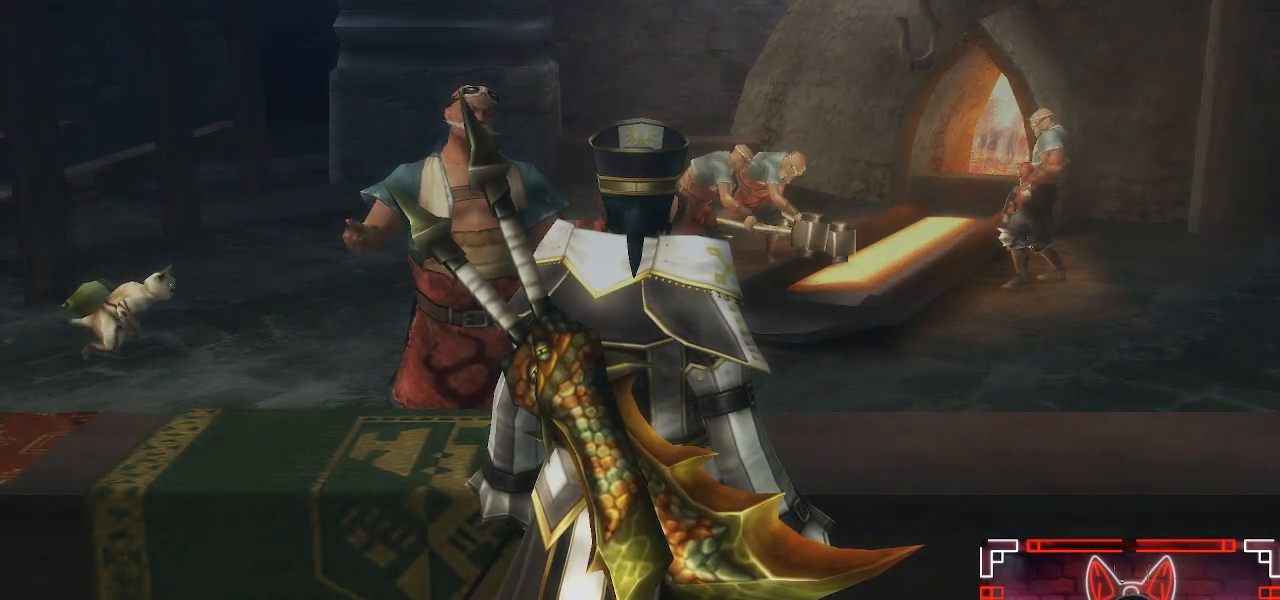
{"buttons": [], "left_stick": "center", "right_stick": "center", "events": []}
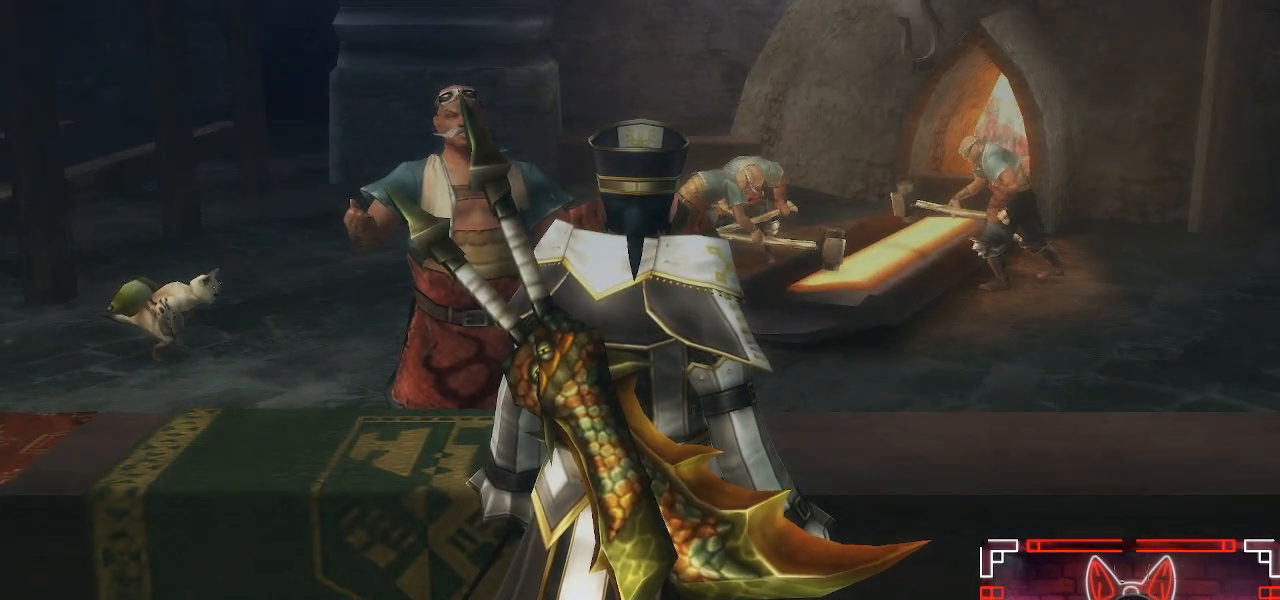
{"buttons": [], "left_stick": "center", "right_stick": "center", "events": []}
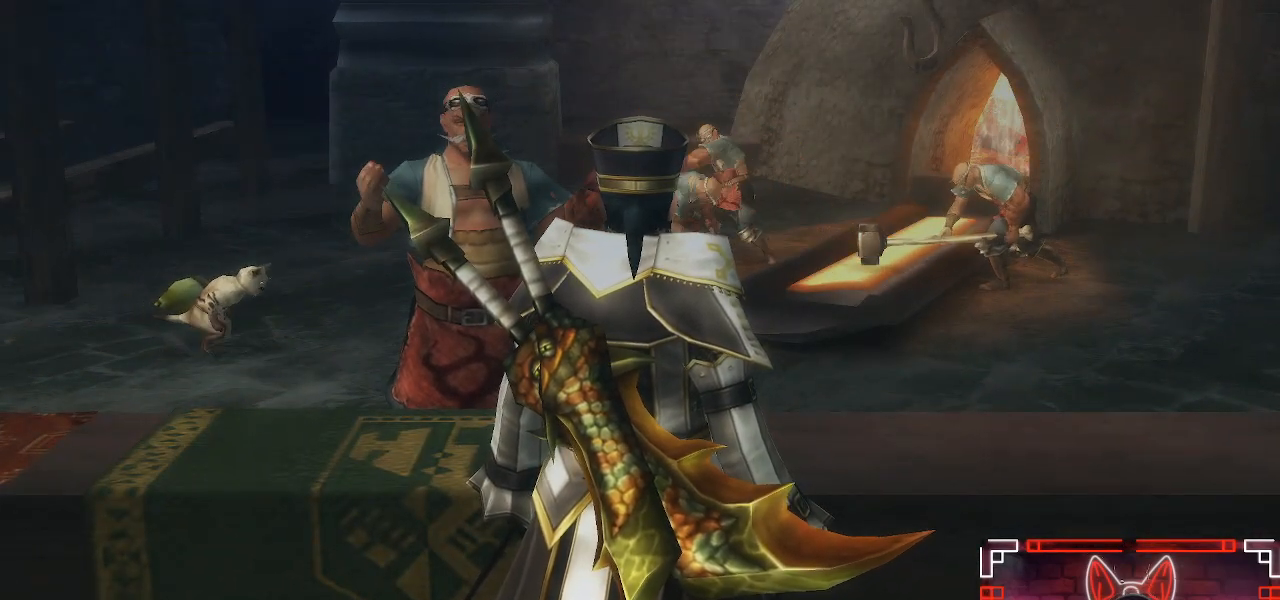
{"buttons": [], "left_stick": "center", "right_stick": "center", "events": []}
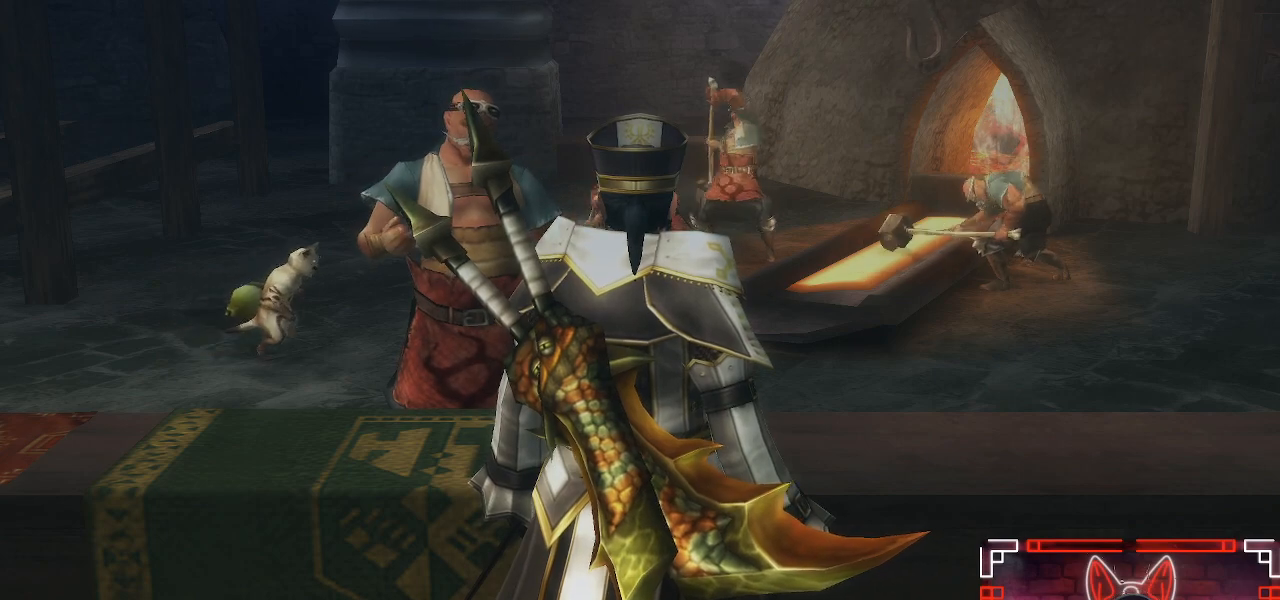
{"buttons": [], "left_stick": "center", "right_stick": "center", "events": []}
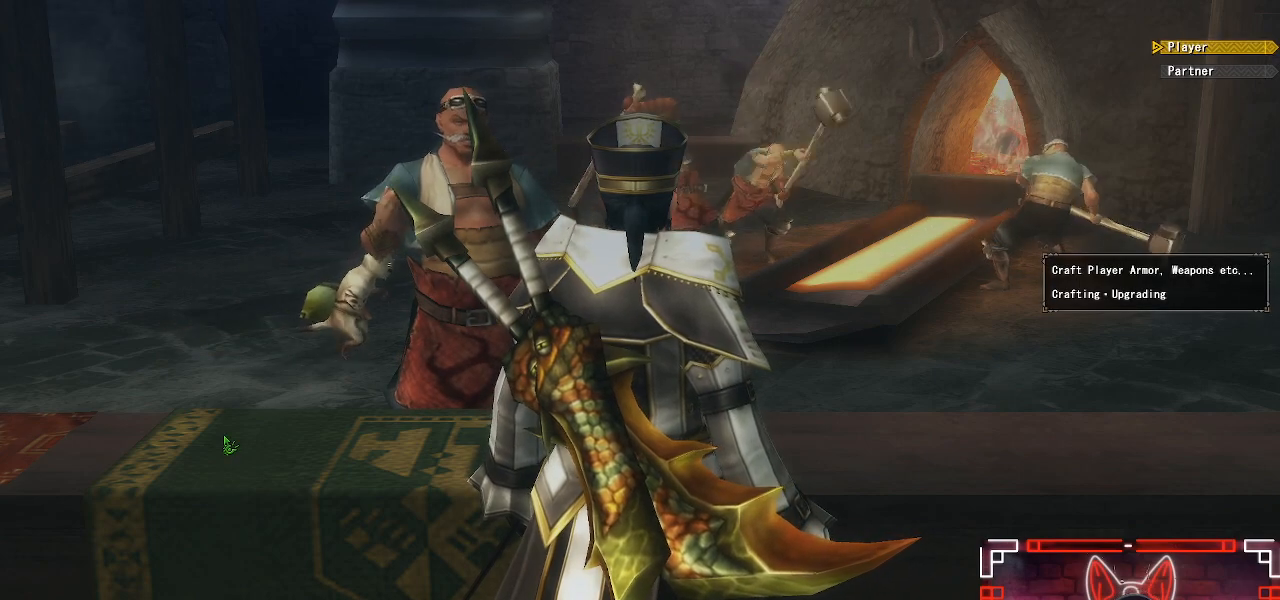
{"buttons": ["B"], "left_stick": "center", "right_stick": "center", "events": [[350, "B", "down"]]}
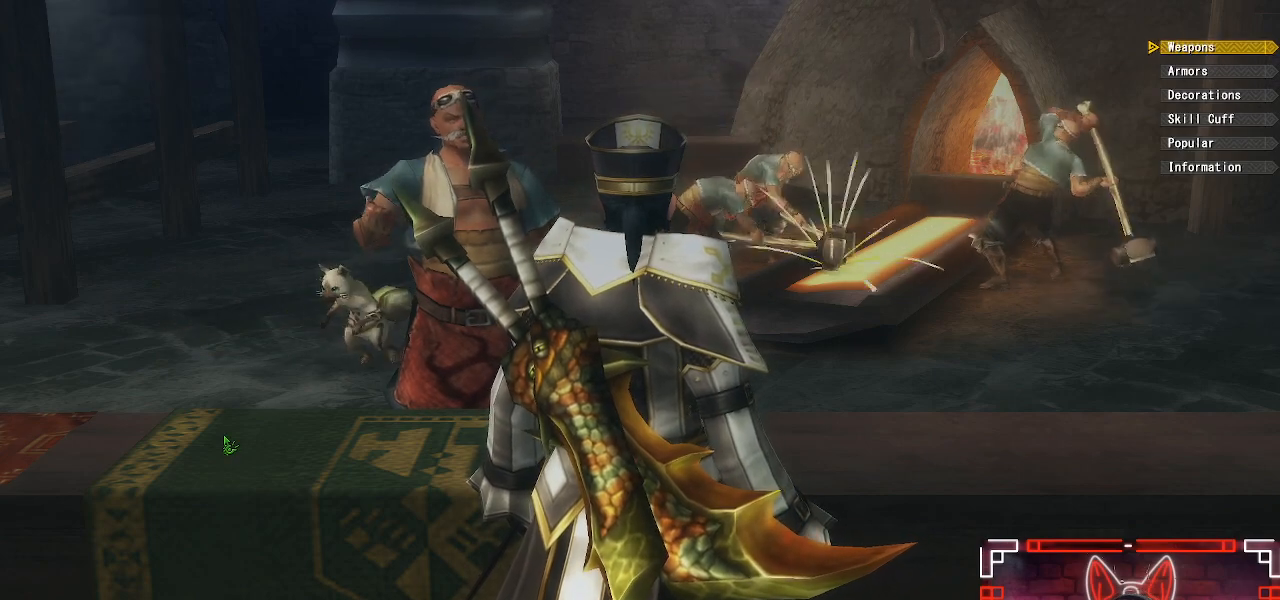
{"buttons": [], "left_stick": "center", "right_stick": "center", "events": [[17, "B", "up"], [117, "DPAD_DOWN", "down"], [267, "DPAD_DOWN", "up"], [367, "DPAD_DOWN", "down"], [450, "DPAD_DOWN", "up"]]}
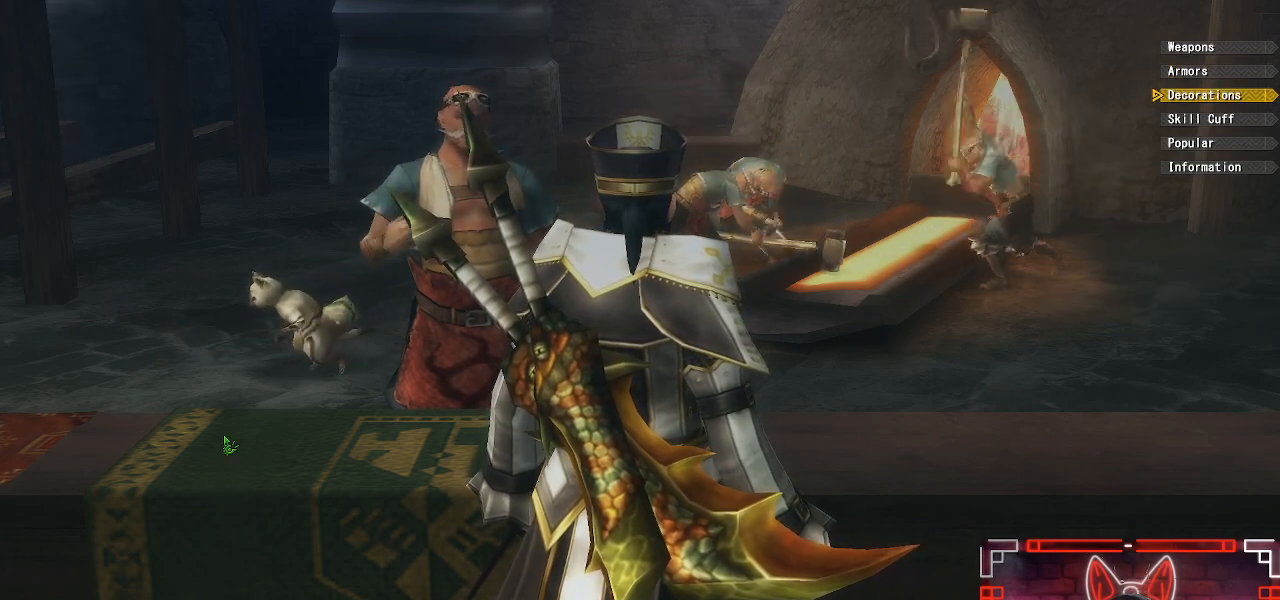
{"buttons": ["DPAD_UP"], "left_stick": "center", "right_stick": "center", "events": [[150, "DPAD_UP", "down"], [250, "DPAD_UP", "up"], [417, "DPAD_UP", "down"]]}
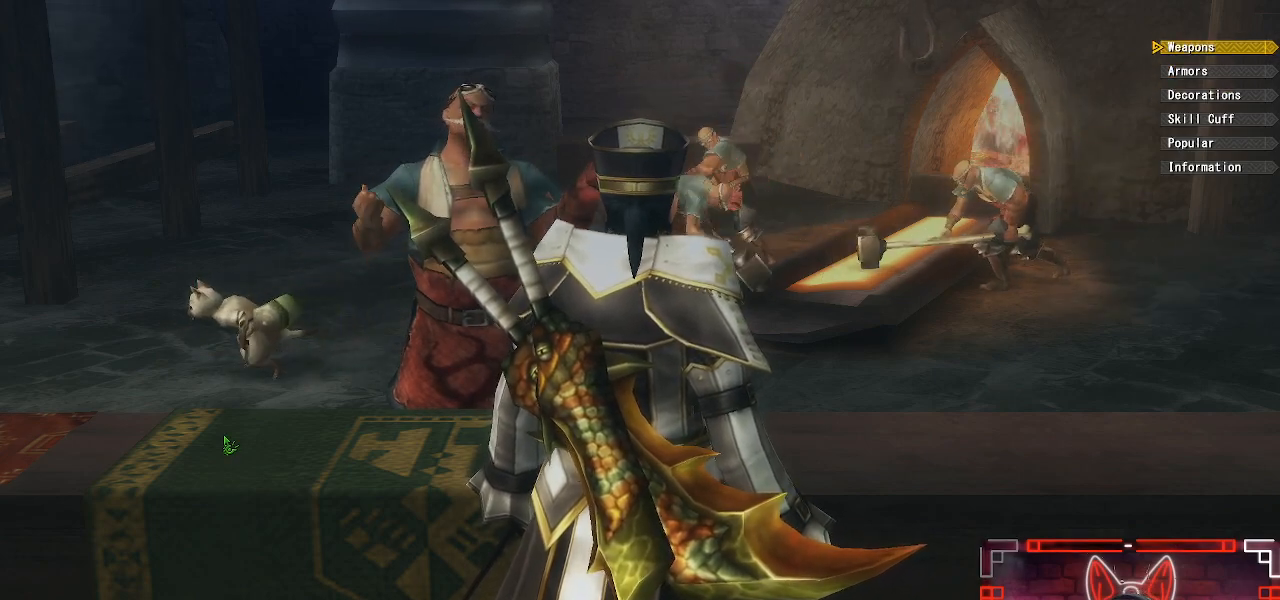
{"buttons": ["DPAD_DOWN"], "left_stick": "center", "right_stick": "center", "events": [[33, "DPAD_UP", "up"], [317, "B", "down"], [483, "B", "up"], [483, "DPAD_DOWN", "down"]]}
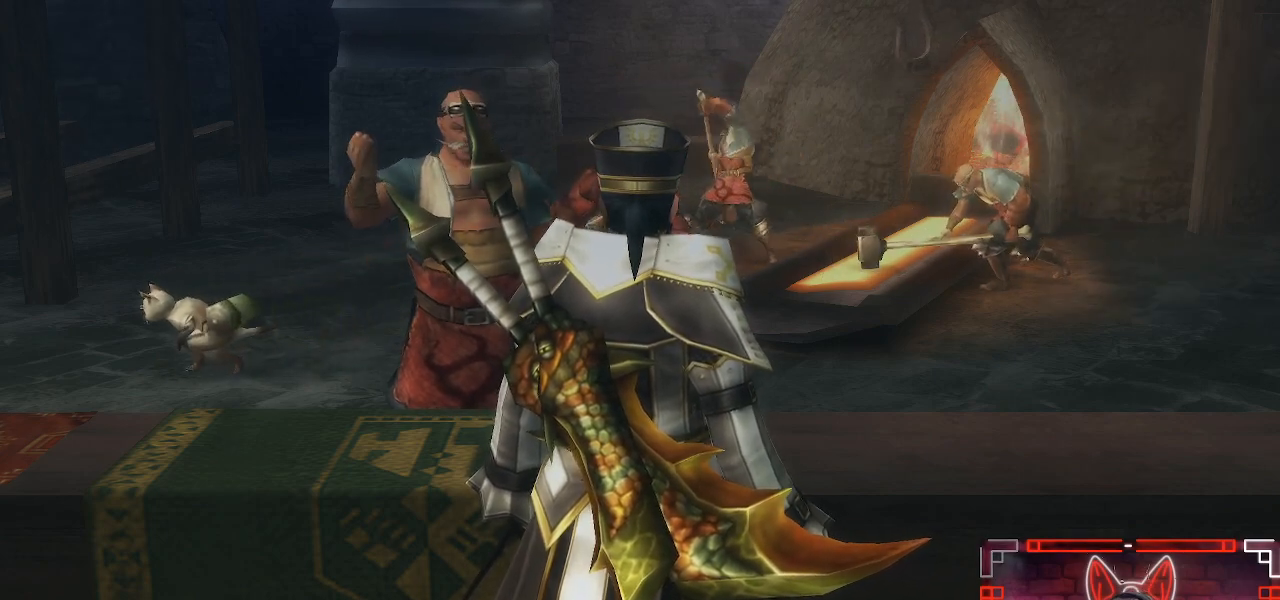
{"buttons": [], "left_stick": "center", "right_stick": "center", "events": [[100, "DPAD_DOWN", "up"]]}
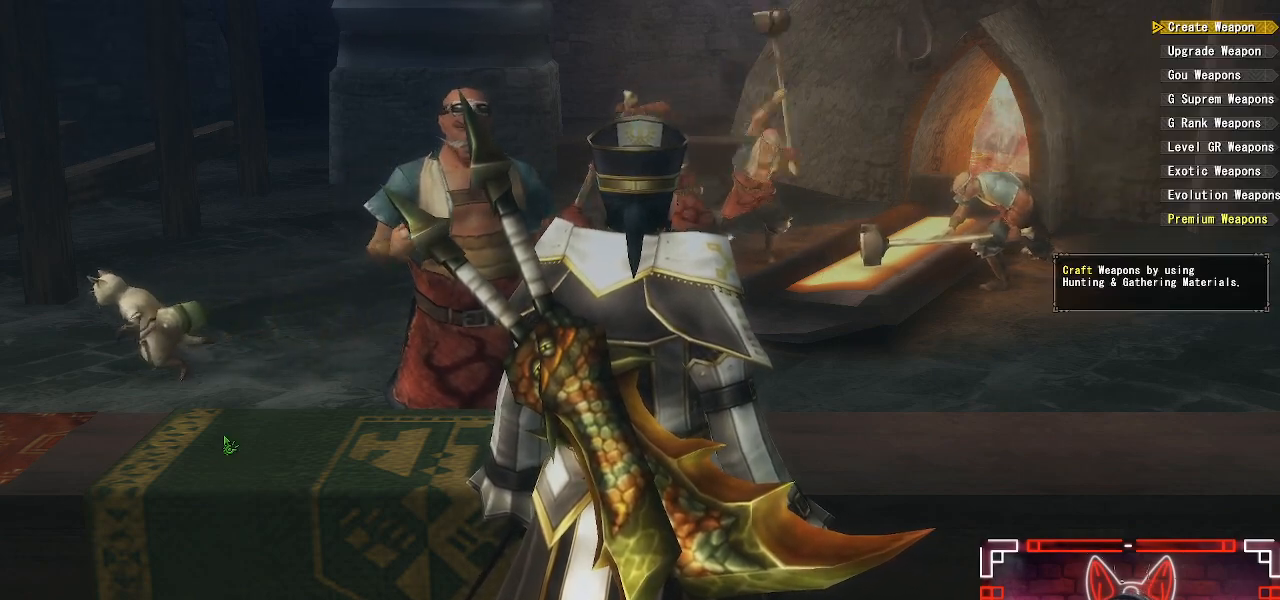
{"buttons": [], "left_stick": "center", "right_stick": "center", "events": [[317, "DPAD_DOWN", "down"], [417, "DPAD_DOWN", "up"]]}
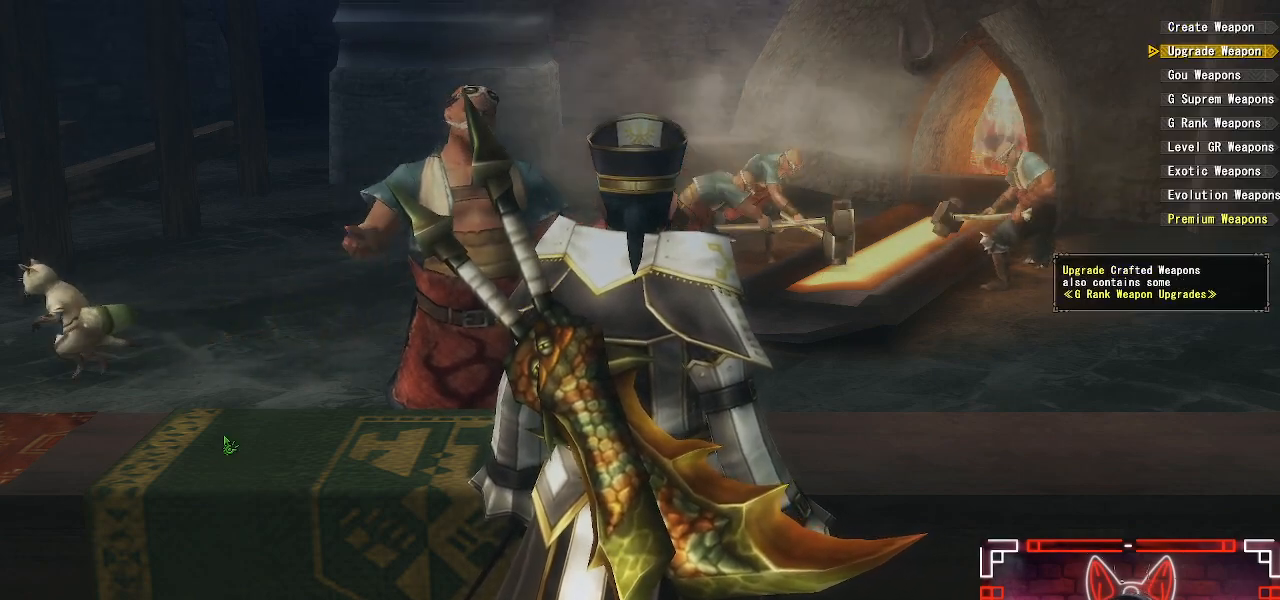
{"buttons": ["DPAD_DOWN"], "left_stick": "center", "right_stick": "center", "events": [[17, "DPAD_DOWN", "down"], [100, "DPAD_DOWN", "up"], [183, "DPAD_DOWN", "down"], [317, "DPAD_DOWN", "up"], [400, "DPAD_DOWN", "down"]]}
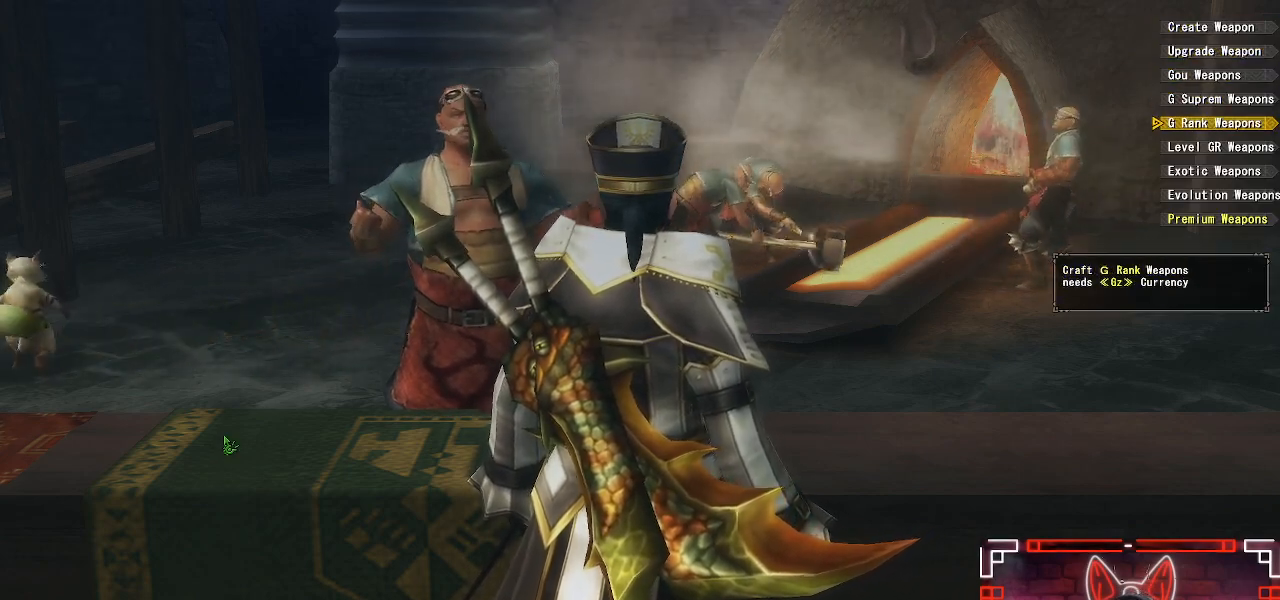
{"buttons": [], "left_stick": "center", "right_stick": "center", "events": [[17, "DPAD_DOWN", "up"], [233, "B", "down"], [400, "B", "up"]]}
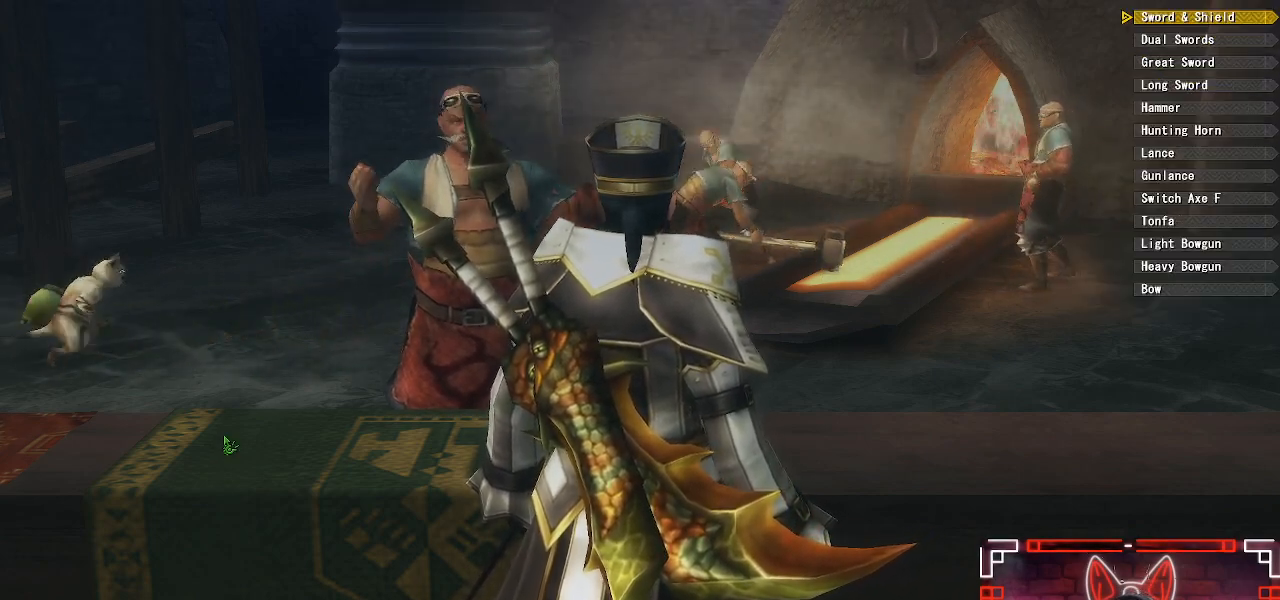
{"buttons": [], "left_stick": "center", "right_stick": "center", "events": [[300, "DPAD_DOWN", "down"], [467, "DPAD_DOWN", "up"]]}
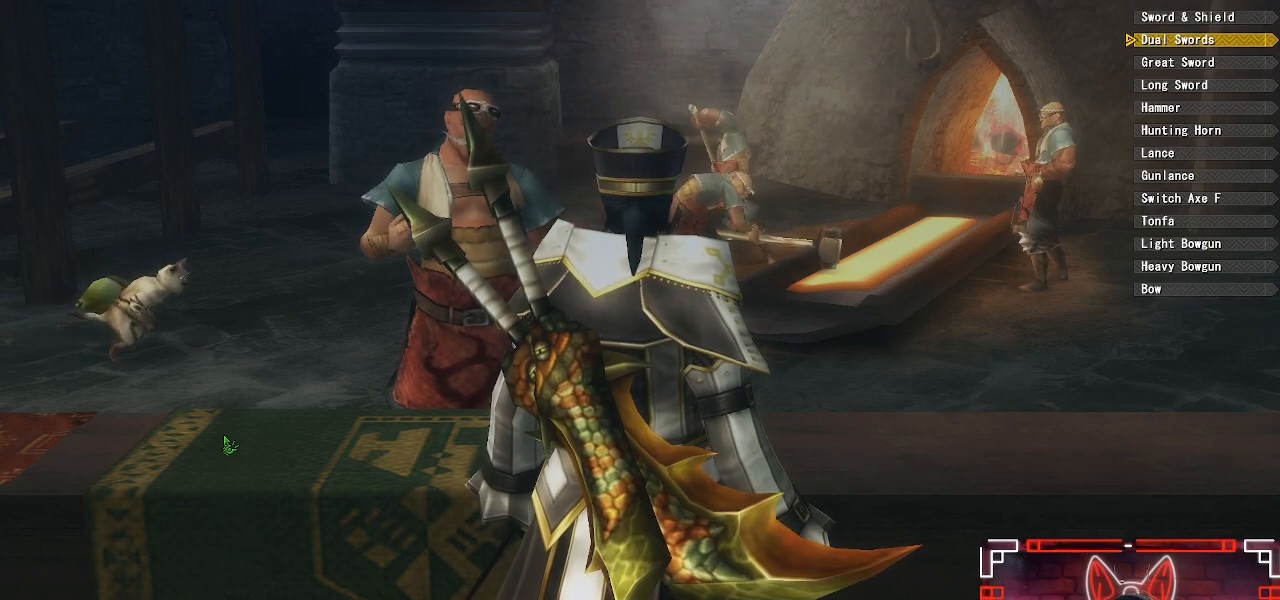
{"buttons": [], "left_stick": "center", "right_stick": "center", "events": [[217, "DPAD_UP", "down"], [267, "B", "down"], [350, "DPAD_UP", "up"], [450, "B", "up"]]}
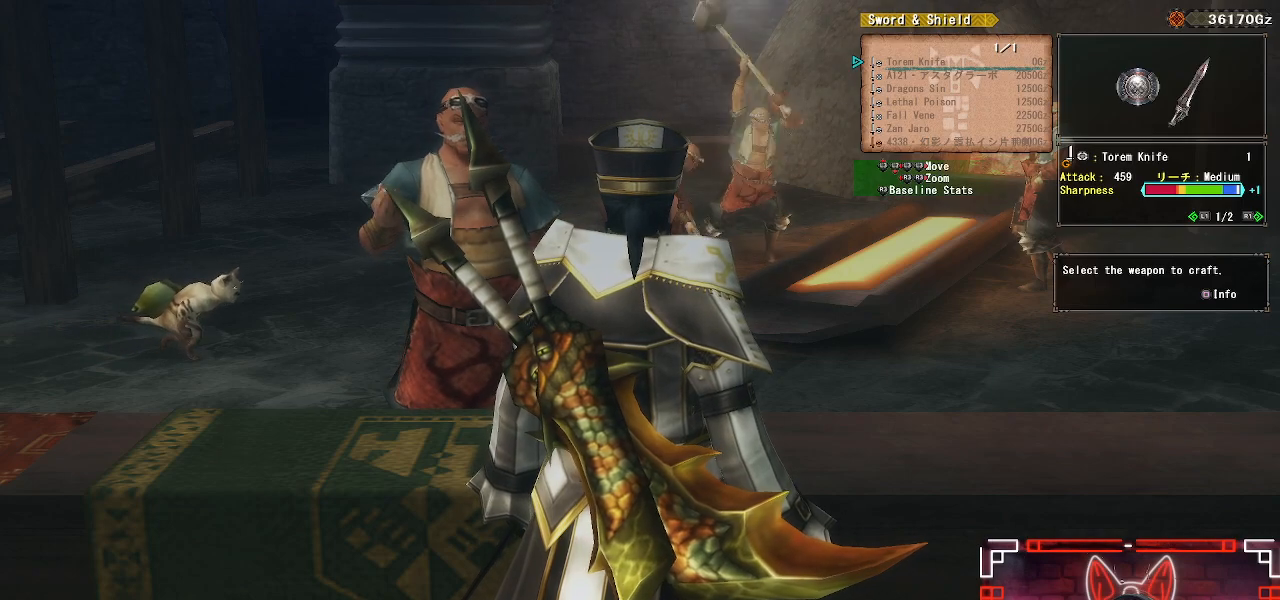
{"buttons": [], "left_stick": "center", "right_stick": "center", "events": []}
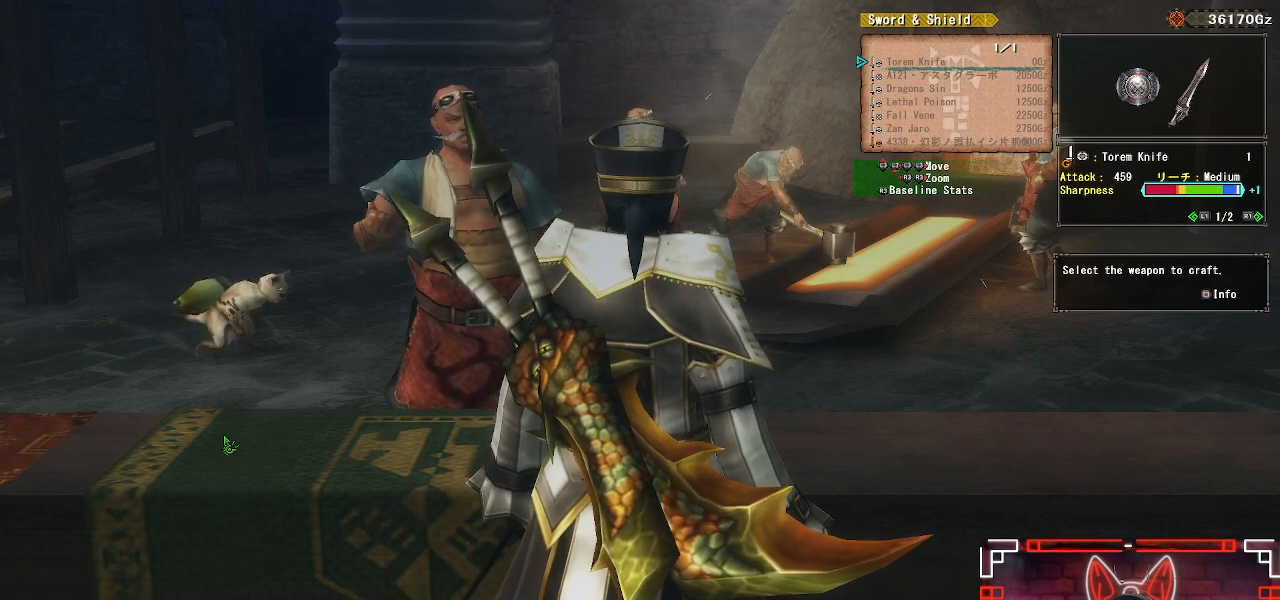
{"buttons": [], "left_stick": "center", "right_stick": "center", "events": [[33, "DPAD_DOWN", "down"], [167, "DPAD_DOWN", "up"], [333, "DPAD_DOWN", "down"], [450, "DPAD_DOWN", "up"]]}
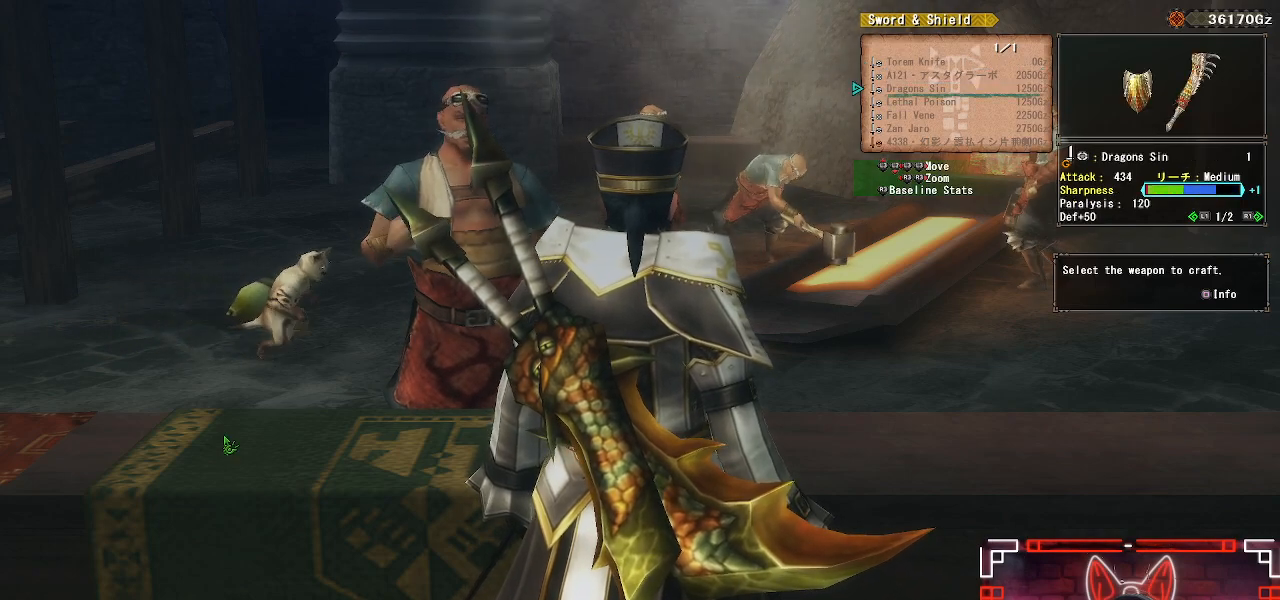
{"buttons": ["DPAD_DOWN"], "left_stick": "center", "right_stick": "center", "events": [[167, "DPAD_DOWN", "down"], [317, "DPAD_DOWN", "up"], [433, "DPAD_DOWN", "down"]]}
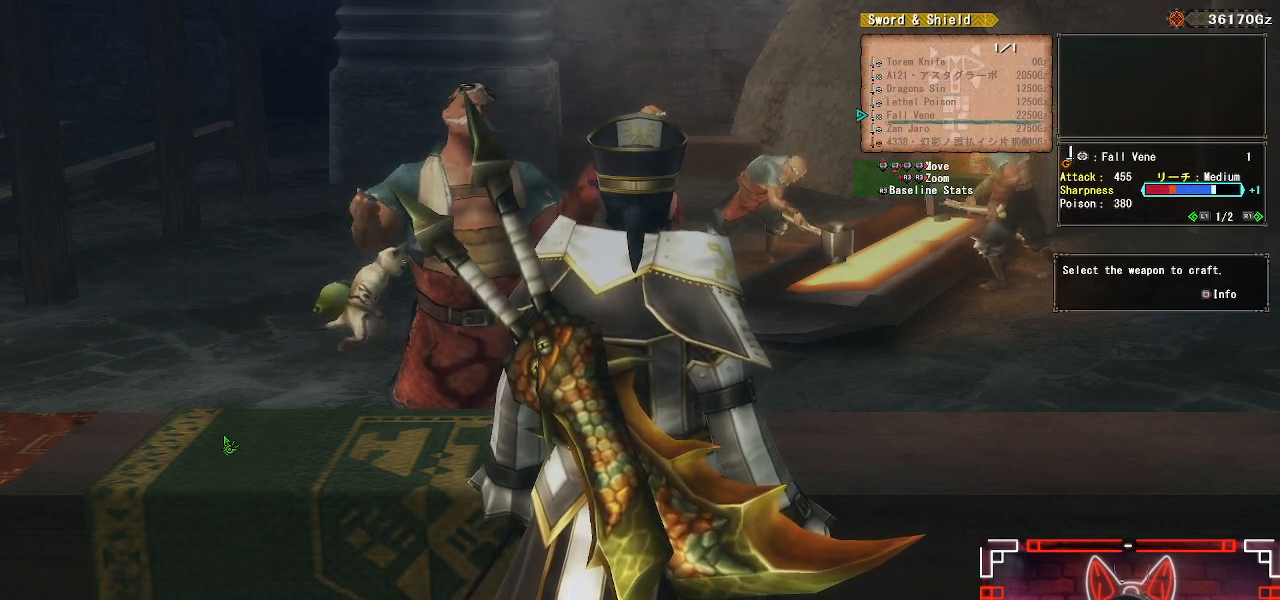
{"buttons": [], "left_stick": "center", "right_stick": "center", "events": [[33, "DPAD_DOWN", "up"], [150, "DPAD_DOWN", "down"], [267, "DPAD_DOWN", "up"], [367, "DPAD_DOWN", "down"], [500, "DPAD_DOWN", "up"]]}
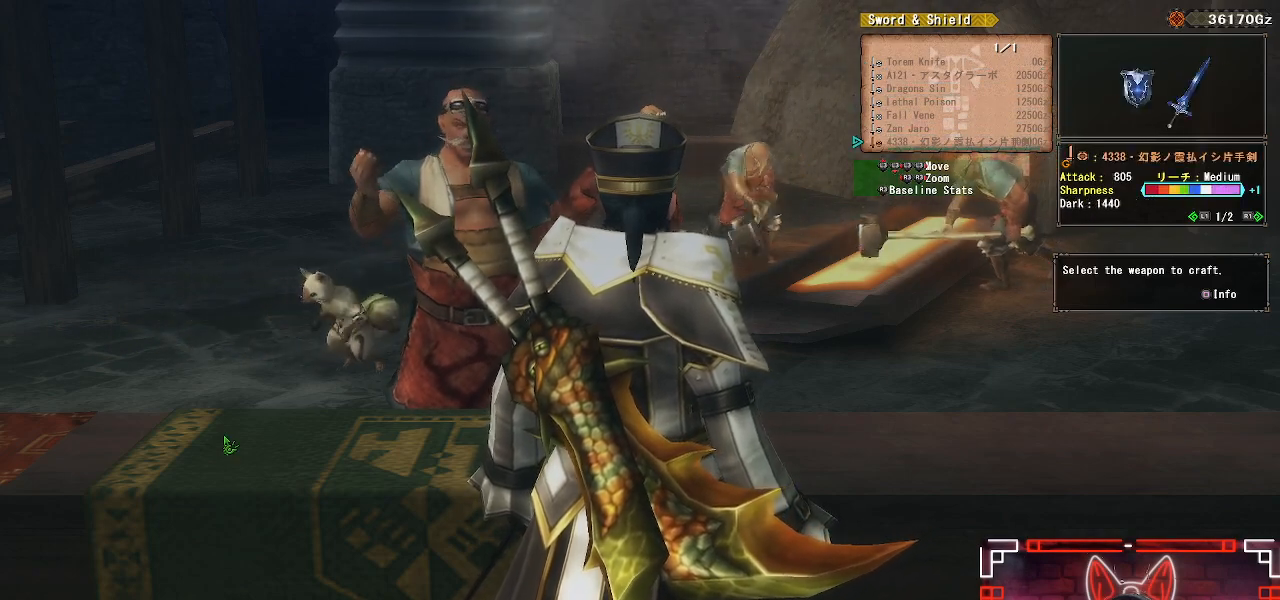
{"buttons": [], "left_stick": "center", "right_stick": "center", "events": []}
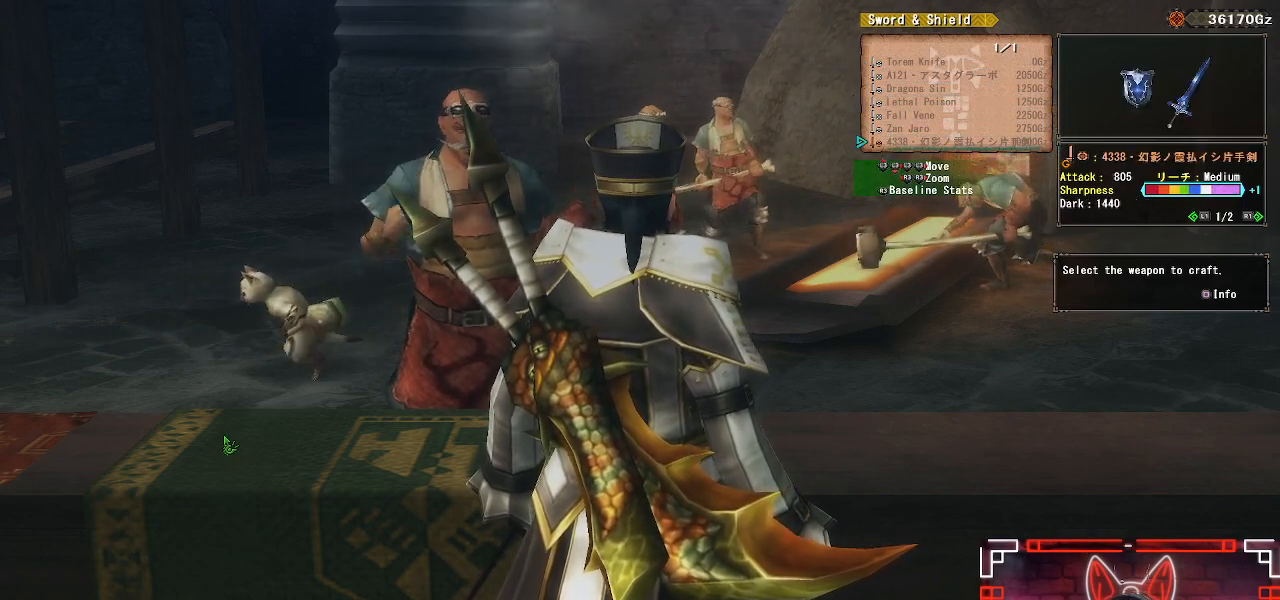
{"buttons": [], "left_stick": "center", "right_stick": "center", "events": []}
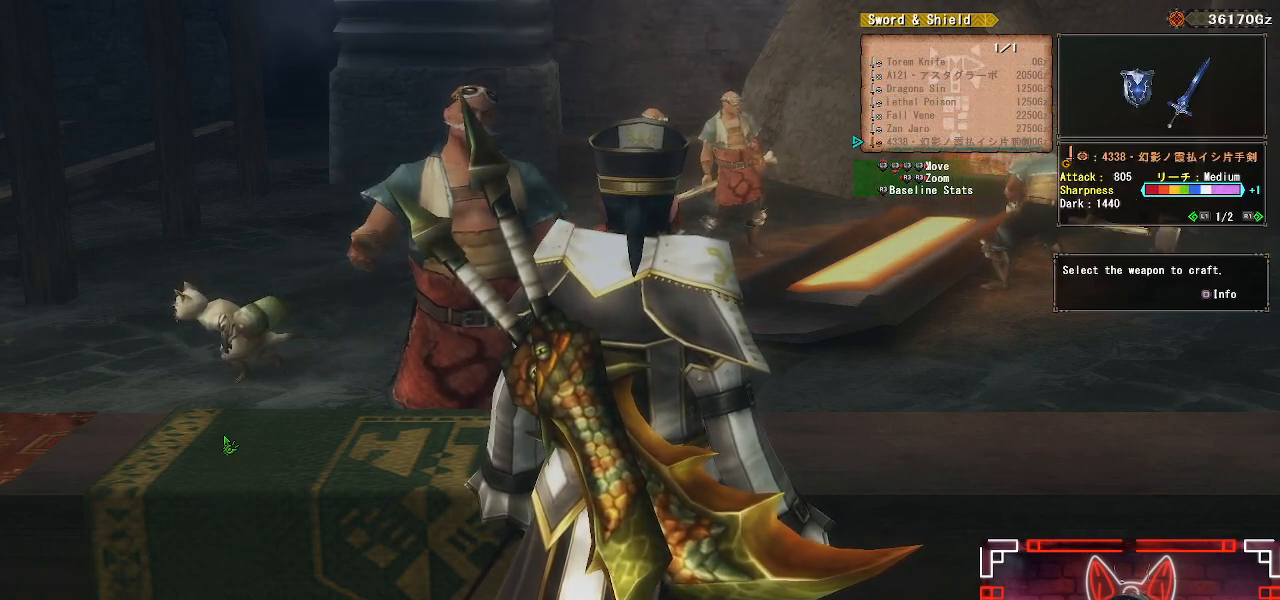
{"buttons": [], "left_stick": "center", "right_stick": "center", "events": []}
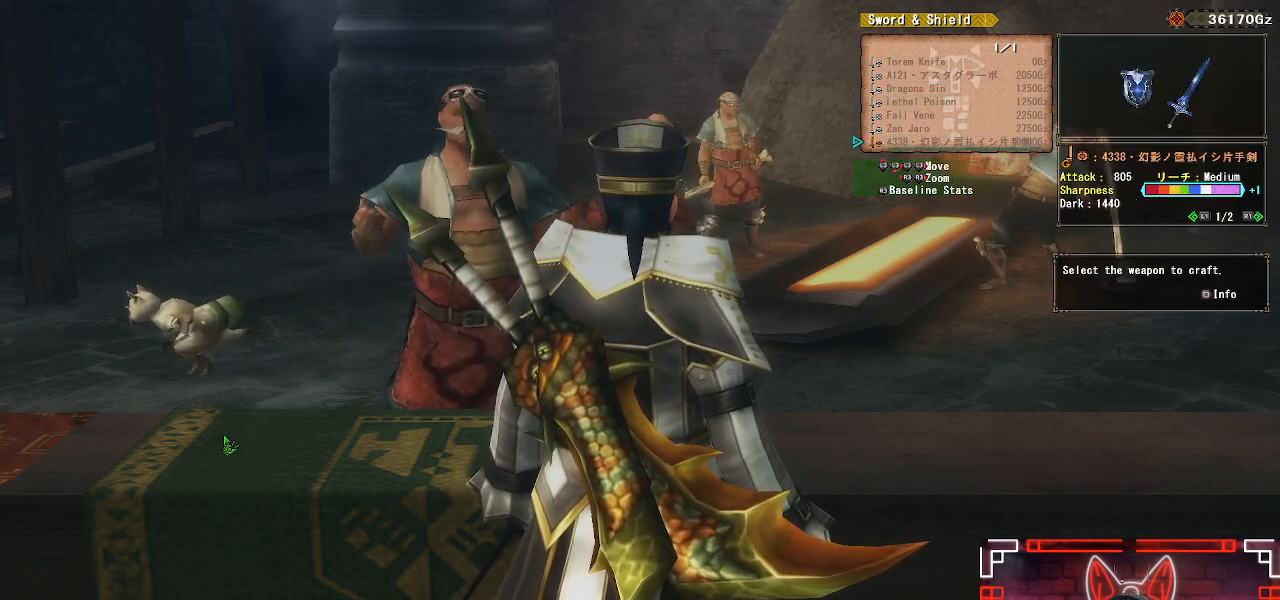
{"buttons": [], "left_stick": "center", "right_stick": "center", "events": []}
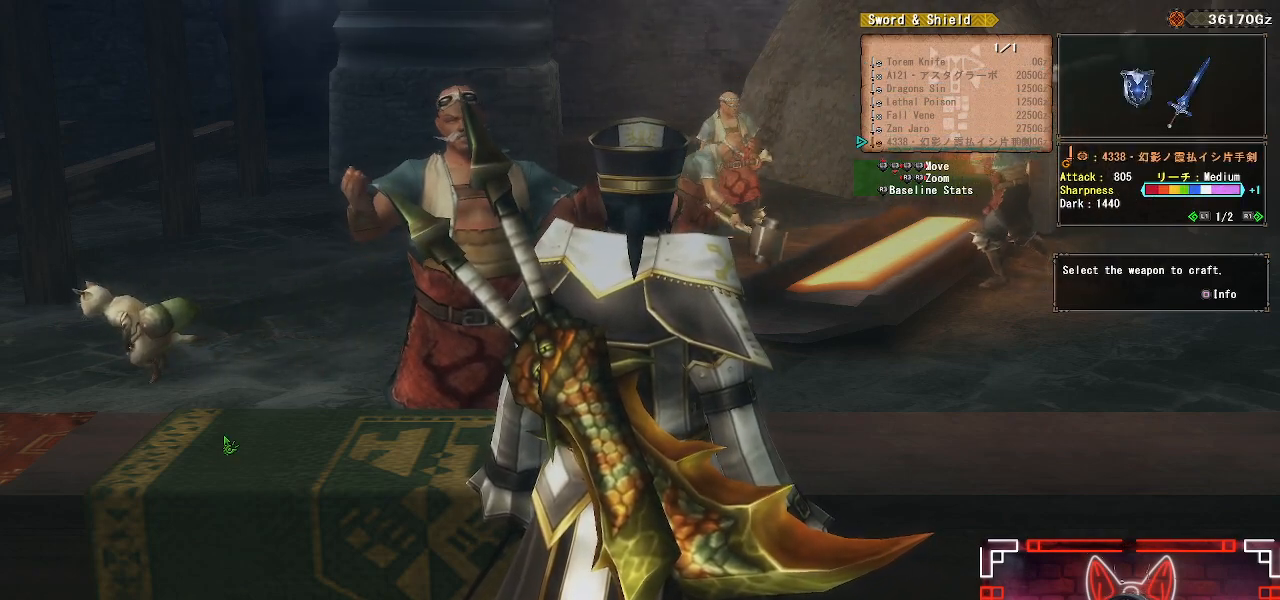
{"buttons": [], "left_stick": "center", "right_stick": "center", "events": [[17, "X", "down"], [200, "X", "up"]]}
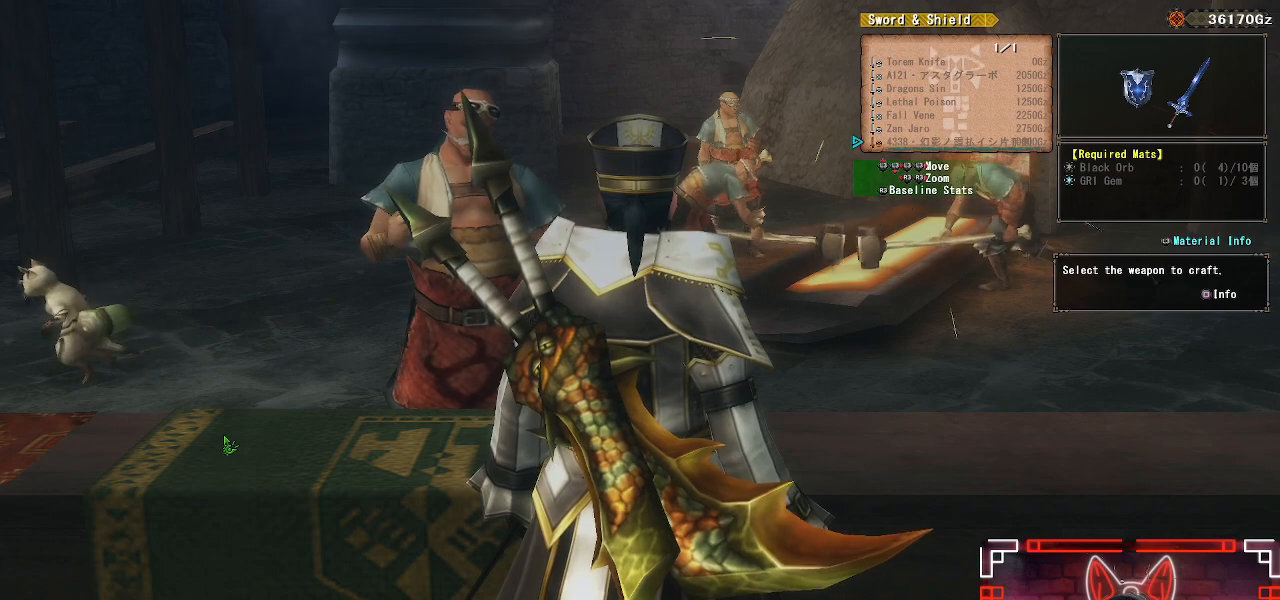
{"buttons": [], "left_stick": "center", "right_stick": "center", "events": []}
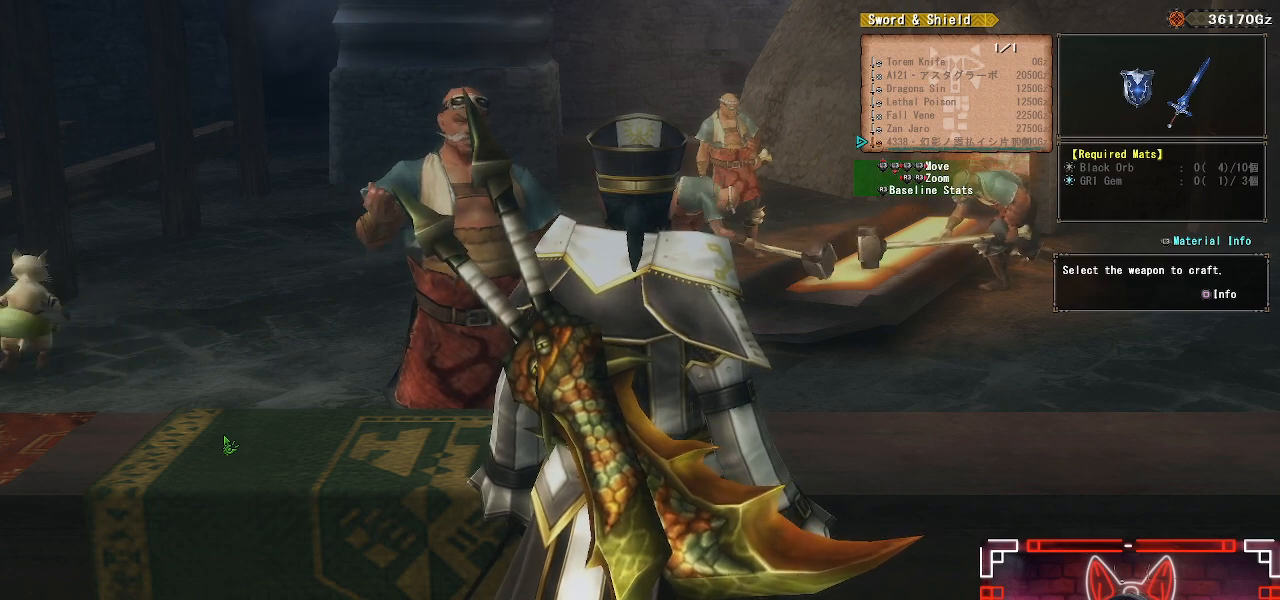
{"buttons": [], "left_stick": "center", "right_stick": "center", "events": []}
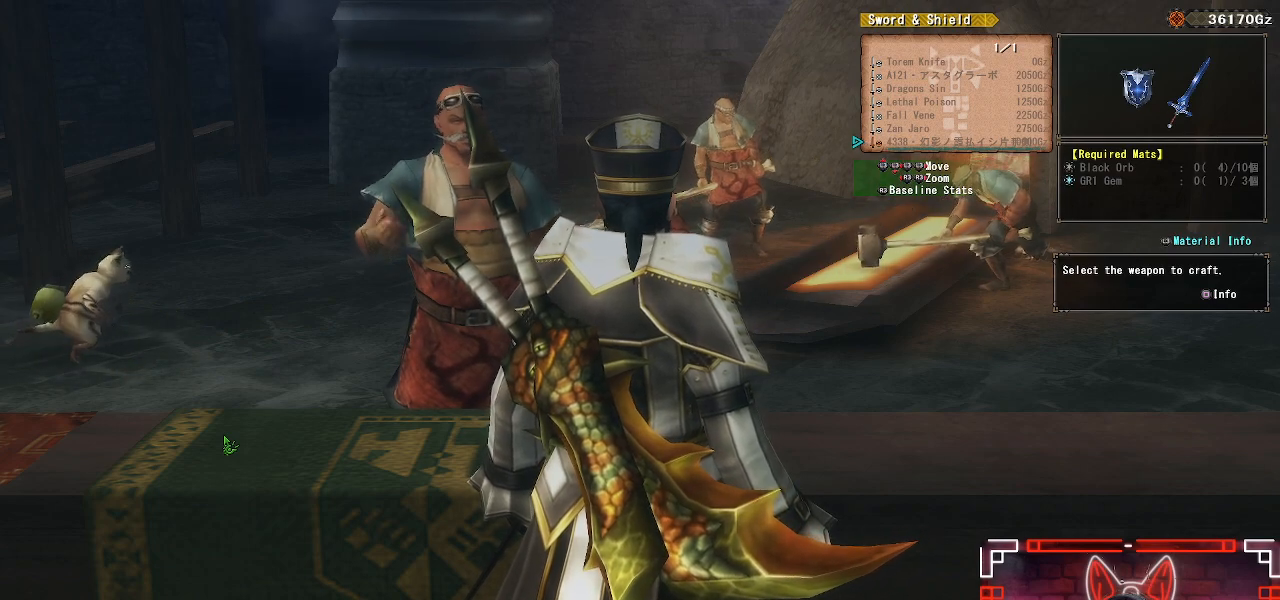
{"buttons": [], "left_stick": "center", "right_stick": "center", "events": [[100, "X", "down"], [267, "X", "up"]]}
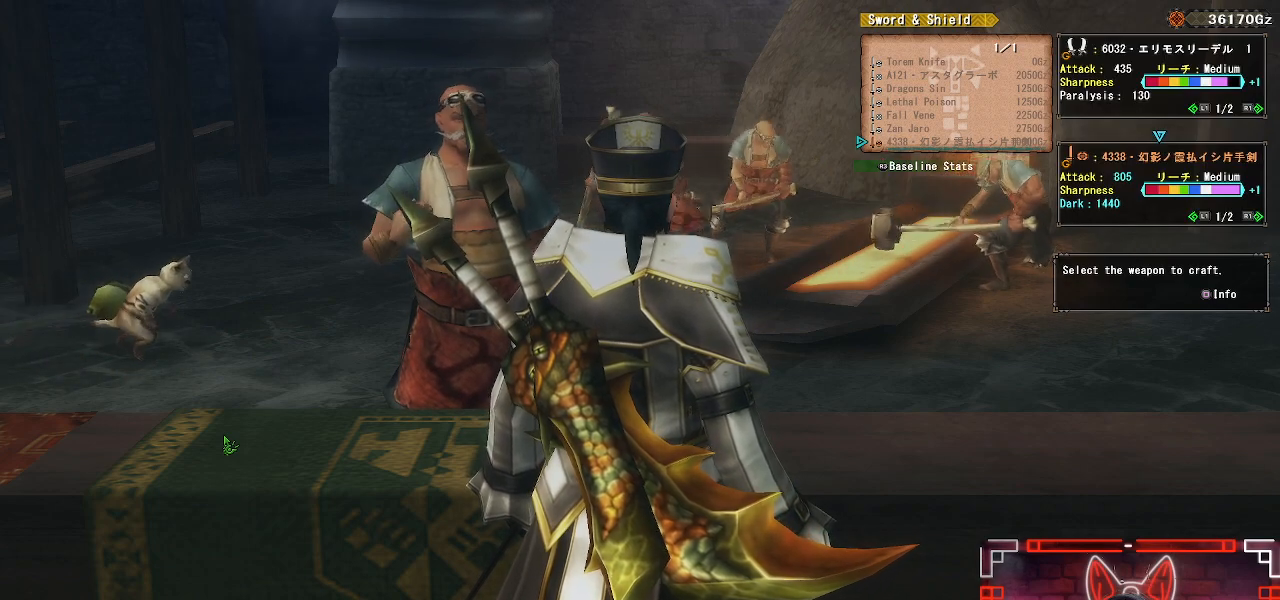
{"buttons": [], "left_stick": "center", "right_stick": "center", "events": []}
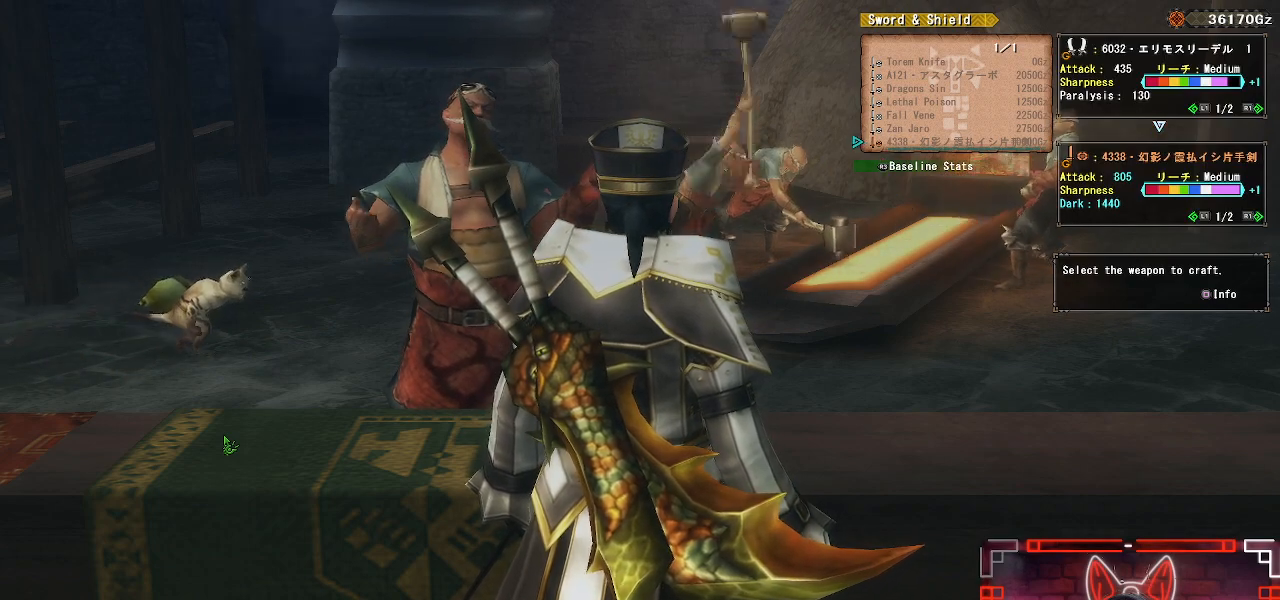
{"buttons": ["X"], "left_stick": "center", "right_stick": "center", "events": [[450, "X", "down"]]}